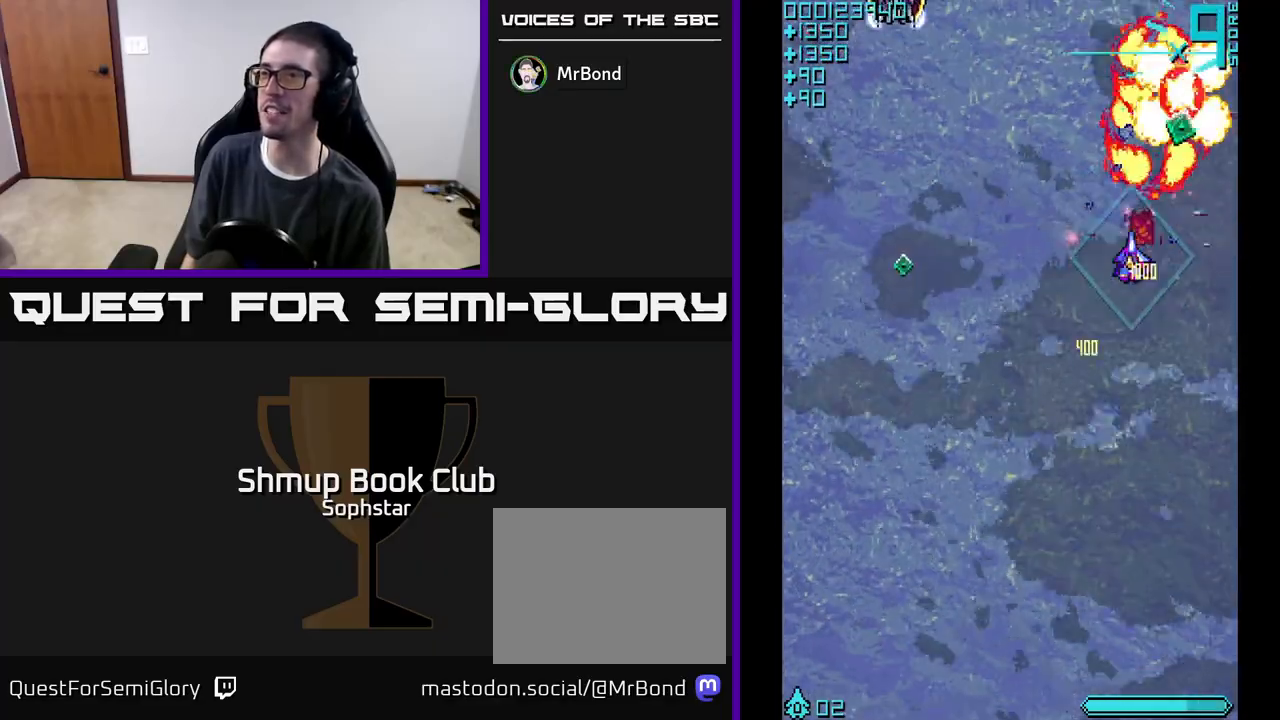
Gameplay with a controller (Xbox layout); each line is a JSON object with the inputs held at the frame after it. "events" lists button and stick changes between this image and that frame as [ms after this image, input, new state], when the widget could be followed in between. Not read: right_stick.
{"buttons": ["A", "DPAD_DOWN", "DPAD_LEFT"], "left_stick": "center", "events": [[50, "DPAD_UP", "up"], [233, "DPAD_DOWN", "down"]]}
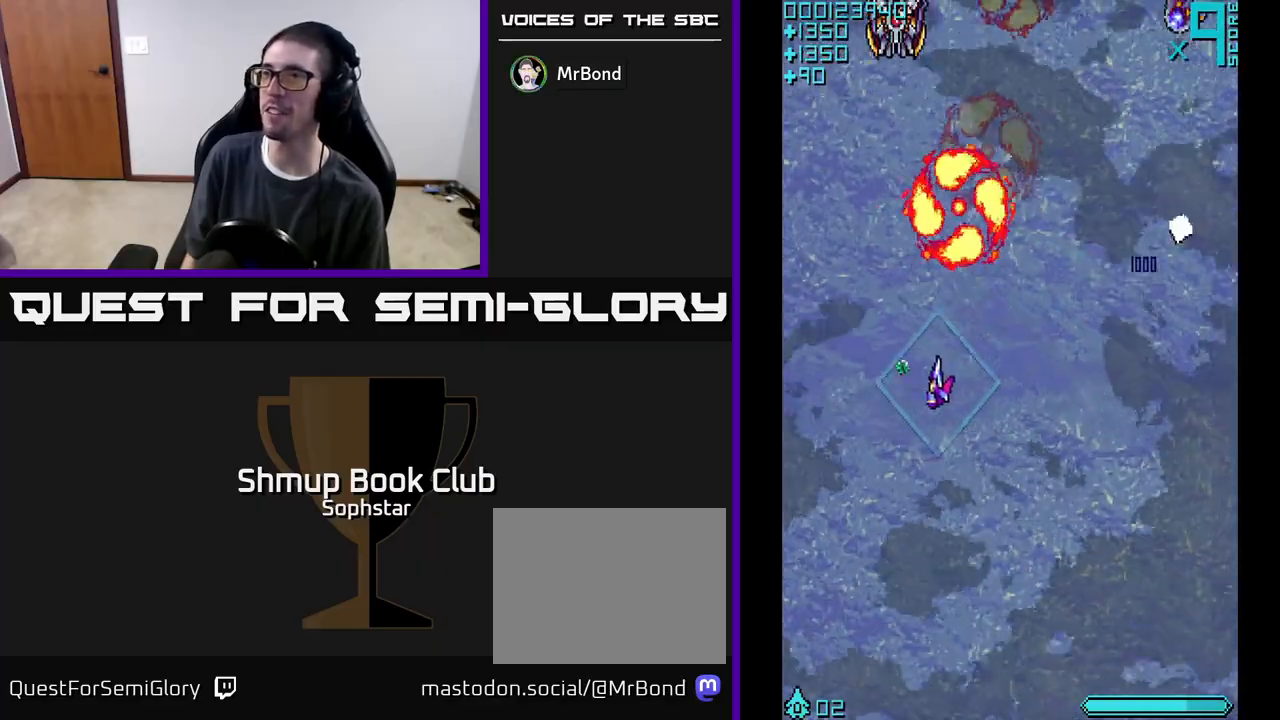
{"buttons": ["A", "DPAD_RIGHT"], "left_stick": "center", "events": [[50, "DPAD_DOWN", "up"], [117, "DPAD_LEFT", "up"], [117, "DPAD_UP", "down"], [183, "DPAD_RIGHT", "down"], [233, "DPAD_UP", "up"]]}
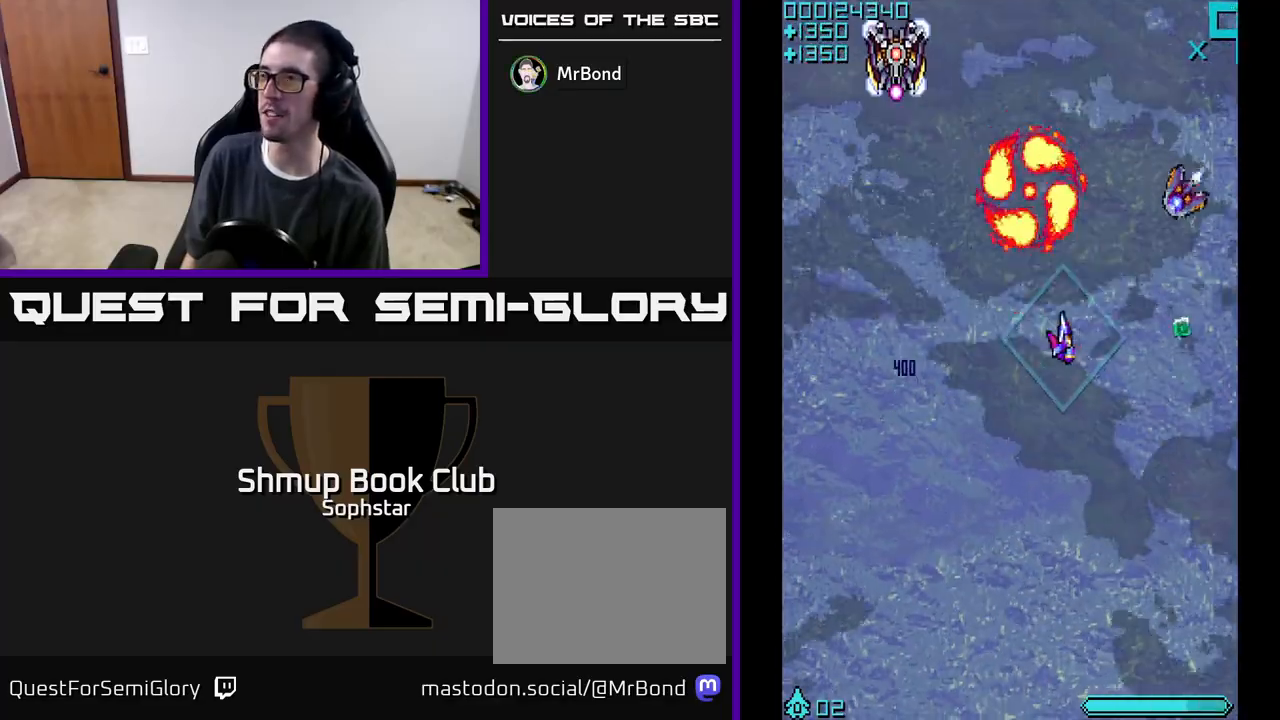
{"buttons": ["A", "DPAD_UP"], "left_stick": "center", "events": [[150, "DPAD_DOWN", "down"], [283, "DPAD_DOWN", "up"], [350, "DPAD_UP", "down"], [367, "DPAD_RIGHT", "up"]]}
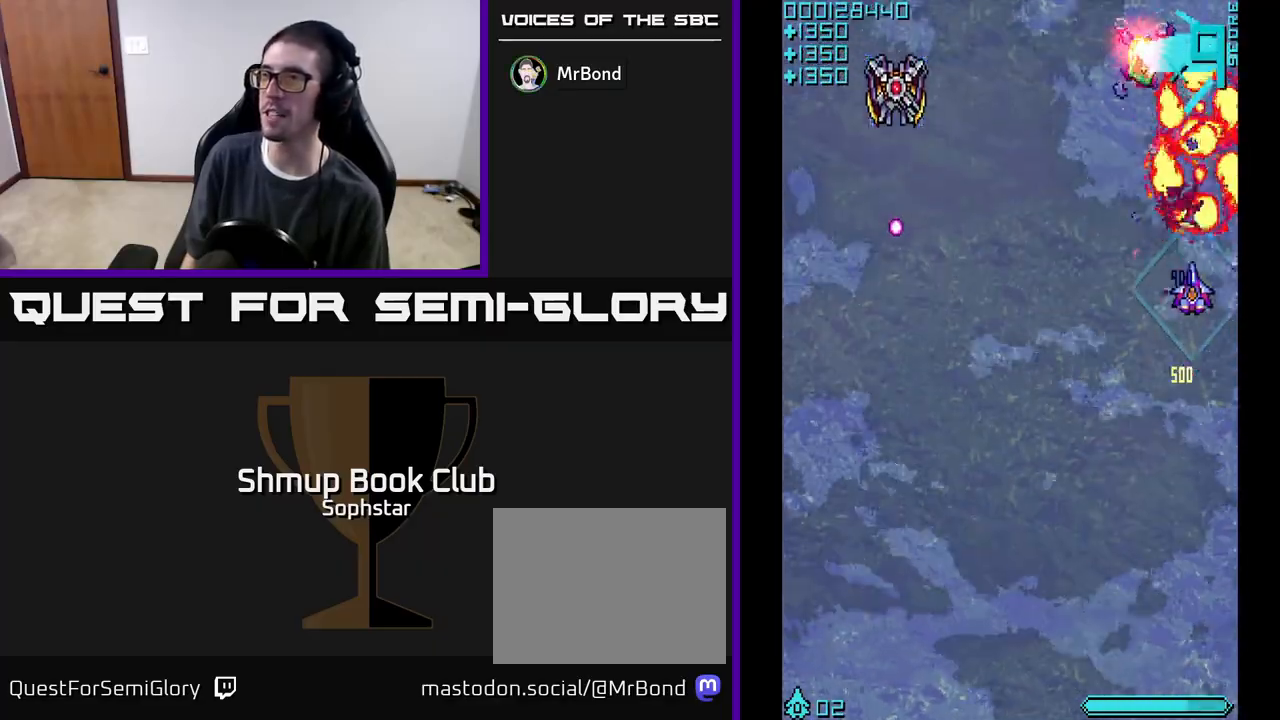
{"buttons": ["A", "DPAD_LEFT"], "left_stick": "center", "events": [[33, "DPAD_LEFT", "down"], [167, "DPAD_UP", "up"]]}
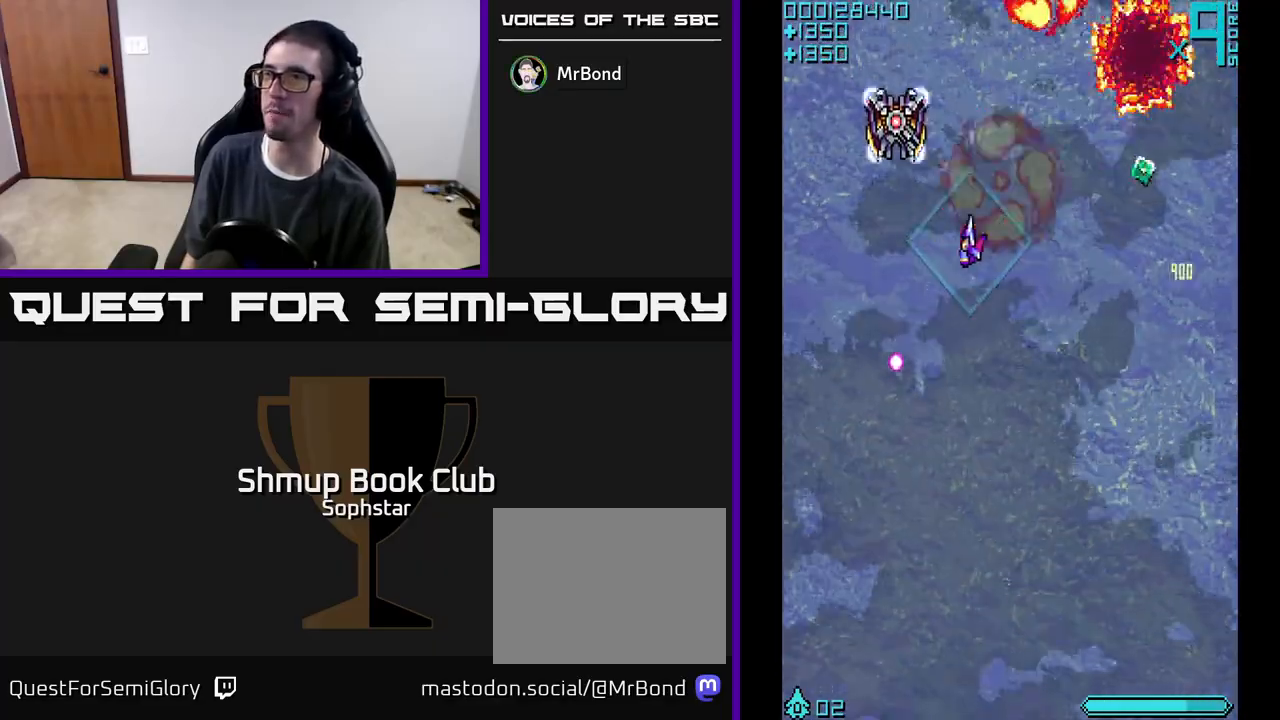
{"buttons": ["A", "DPAD_RIGHT"], "left_stick": "center", "events": [[117, "DPAD_DOWN", "down"], [117, "DPAD_LEFT", "up"], [350, "DPAD_RIGHT", "down"], [417, "DPAD_DOWN", "up"]]}
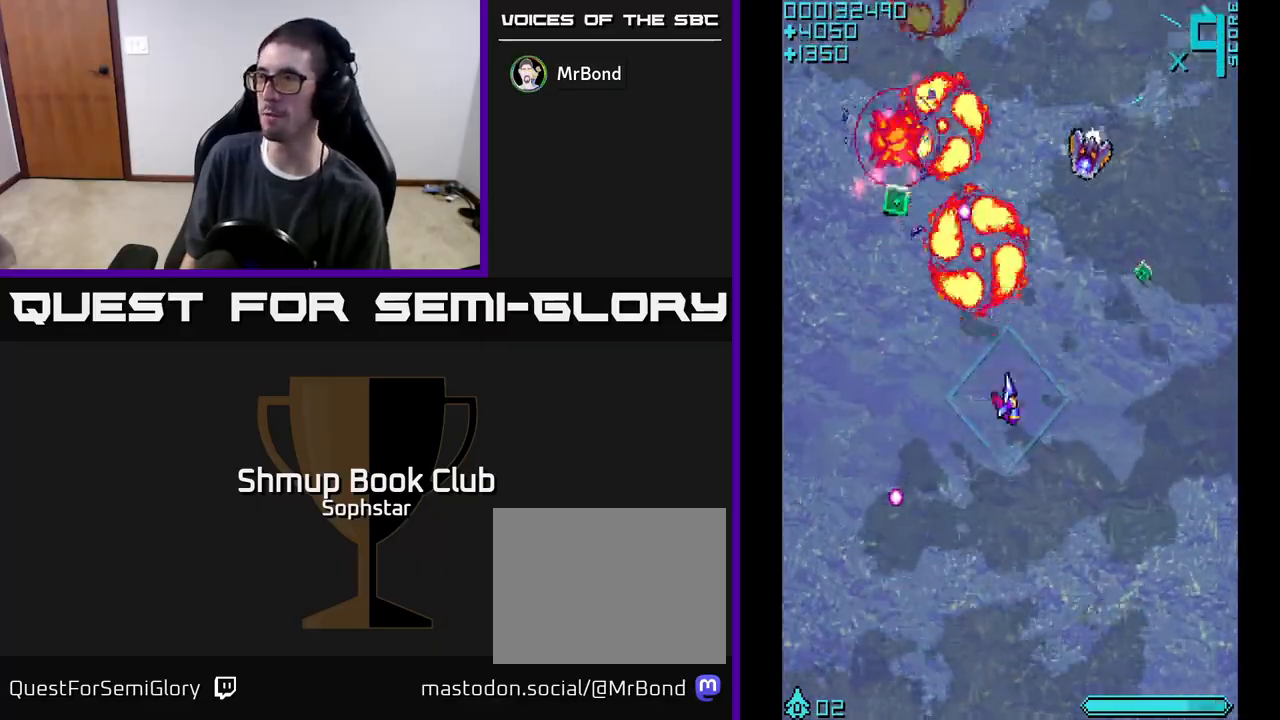
{"buttons": ["A", "DPAD_UP", "DPAD_LEFT"], "left_stick": "center", "events": [[283, "DPAD_UP", "down"], [350, "DPAD_RIGHT", "up"], [467, "DPAD_LEFT", "down"]]}
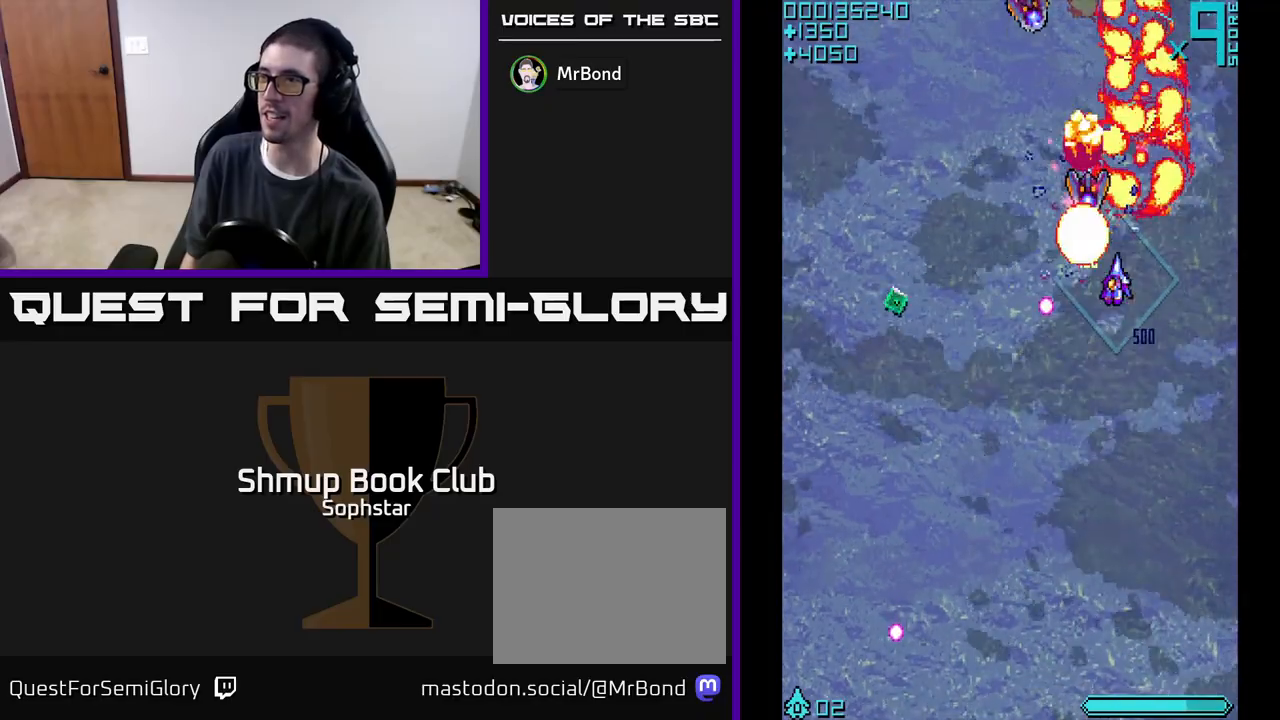
{"buttons": ["A", "DPAD_DOWN", "DPAD_LEFT"], "left_stick": "center", "events": [[50, "DPAD_UP", "up"], [200, "DPAD_DOWN", "down"]]}
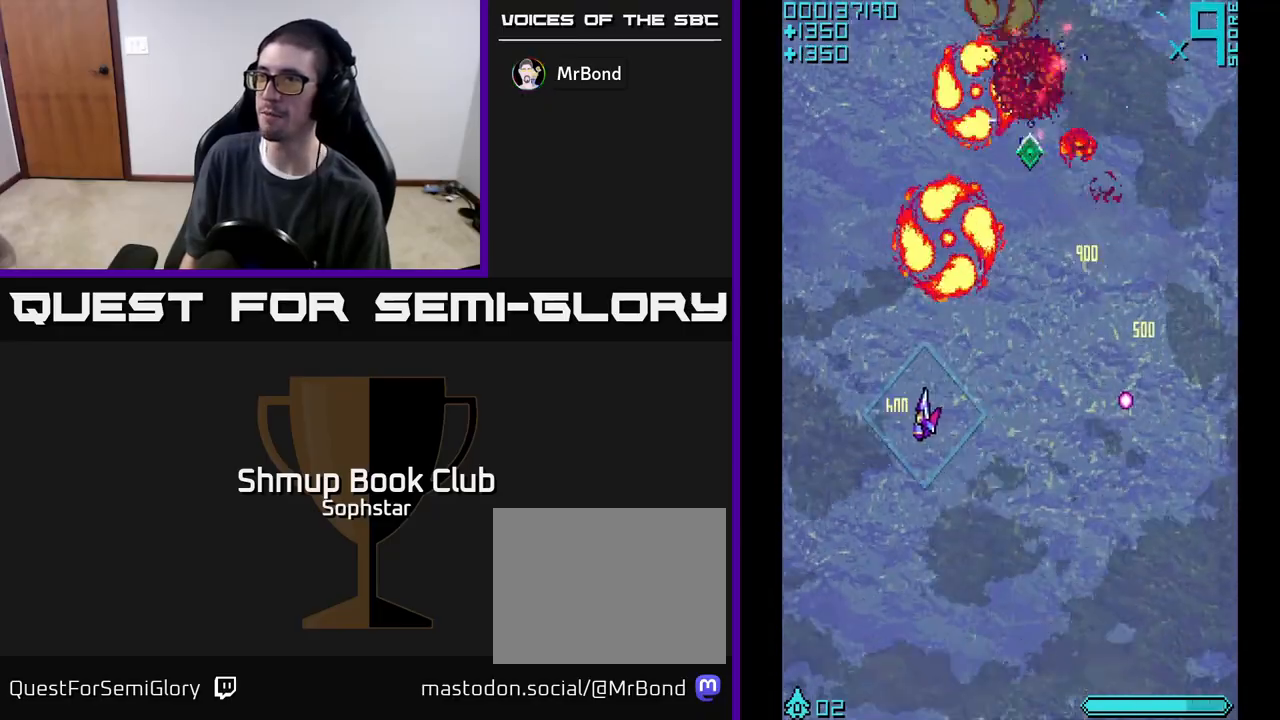
{"buttons": ["A", "DPAD_UP"], "left_stick": "center", "events": [[83, "DPAD_DOWN", "up"], [83, "DPAD_LEFT", "up"], [150, "DPAD_RIGHT", "down"], [150, "DPAD_UP", "down"], [300, "DPAD_UP", "up"], [400, "DPAD_UP", "down"], [483, "DPAD_RIGHT", "up"]]}
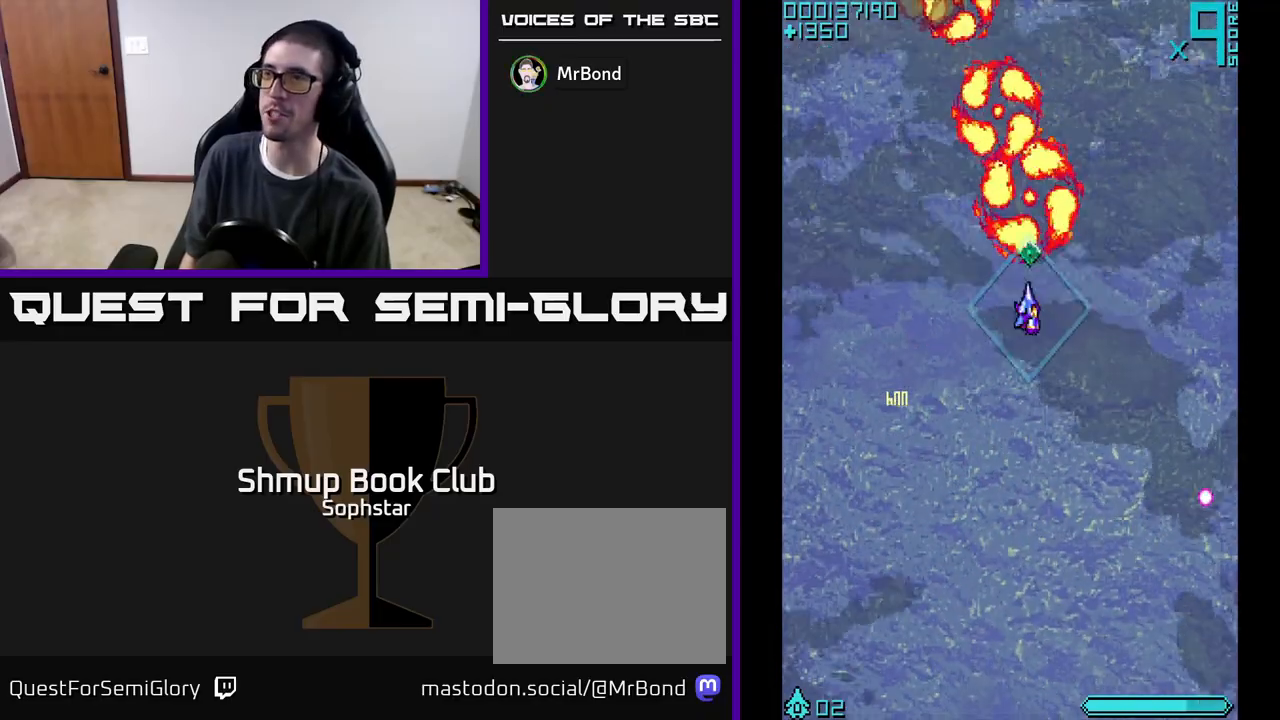
{"buttons": ["A", "DPAD_LEFT"], "left_stick": "center", "events": [[117, "DPAD_LEFT", "down"], [250, "DPAD_LEFT", "up"], [250, "DPAD_UP", "up"], [300, "DPAD_RIGHT", "down"], [350, "DPAD_DOWN", "down"], [400, "DPAD_RIGHT", "up"], [467, "DPAD_DOWN", "up"], [467, "DPAD_LEFT", "down"]]}
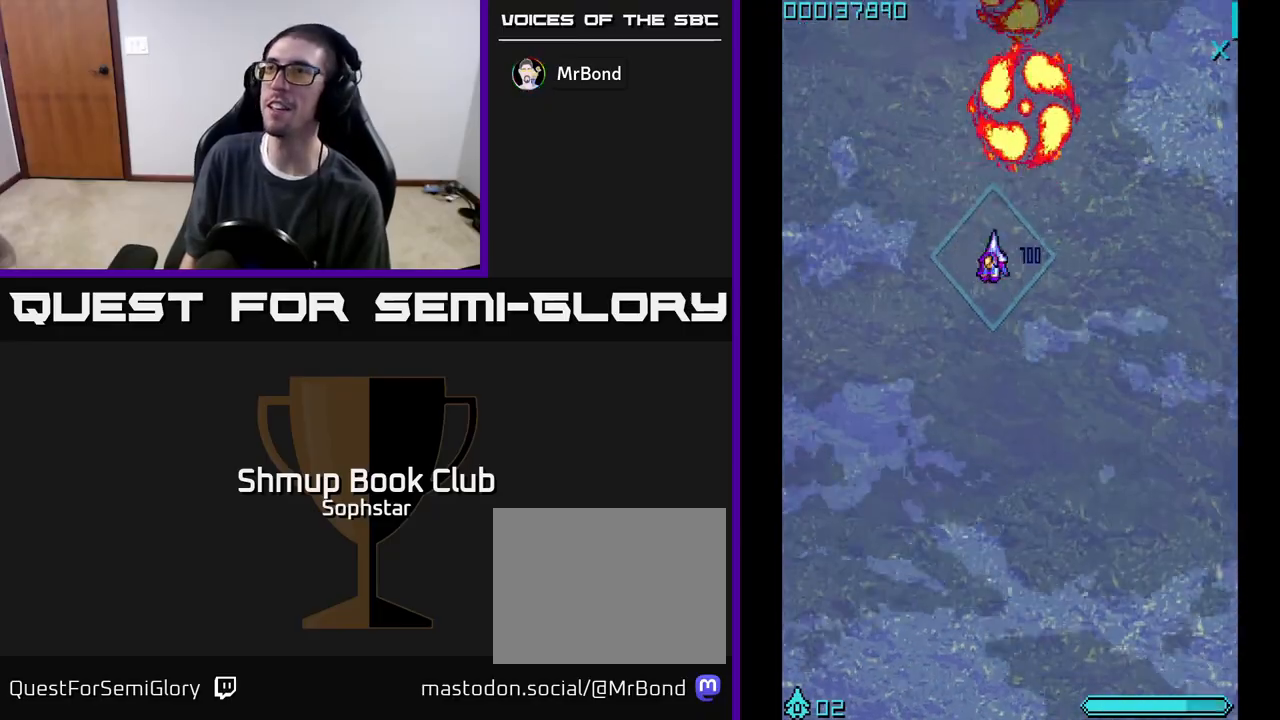
{"buttons": ["A", "DPAD_DOWN"], "left_stick": "center", "events": [[133, "DPAD_LEFT", "up"], [233, "DPAD_DOWN", "down"], [233, "DPAD_RIGHT", "down"], [467, "DPAD_RIGHT", "up"]]}
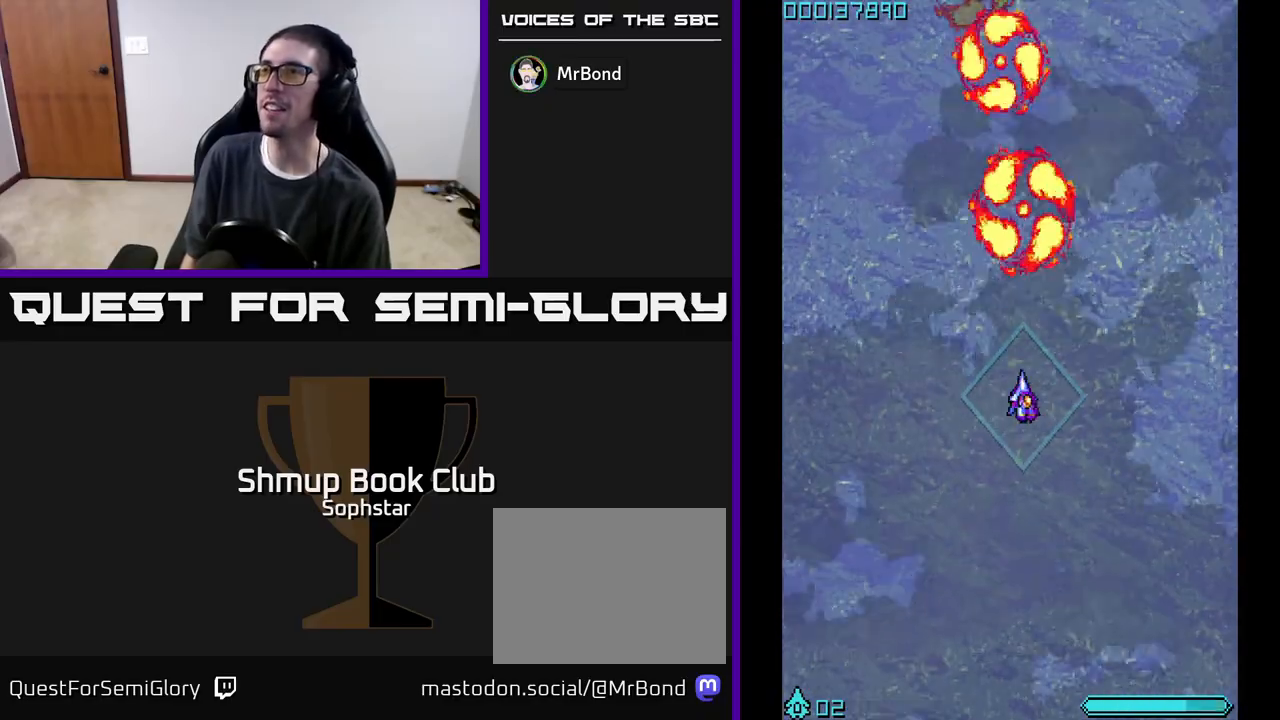
{"buttons": ["A", "DPAD_UP"], "left_stick": "center", "events": [[217, "DPAD_LEFT", "down"], [233, "DPAD_DOWN", "up"], [367, "DPAD_UP", "down"], [417, "DPAD_LEFT", "up"]]}
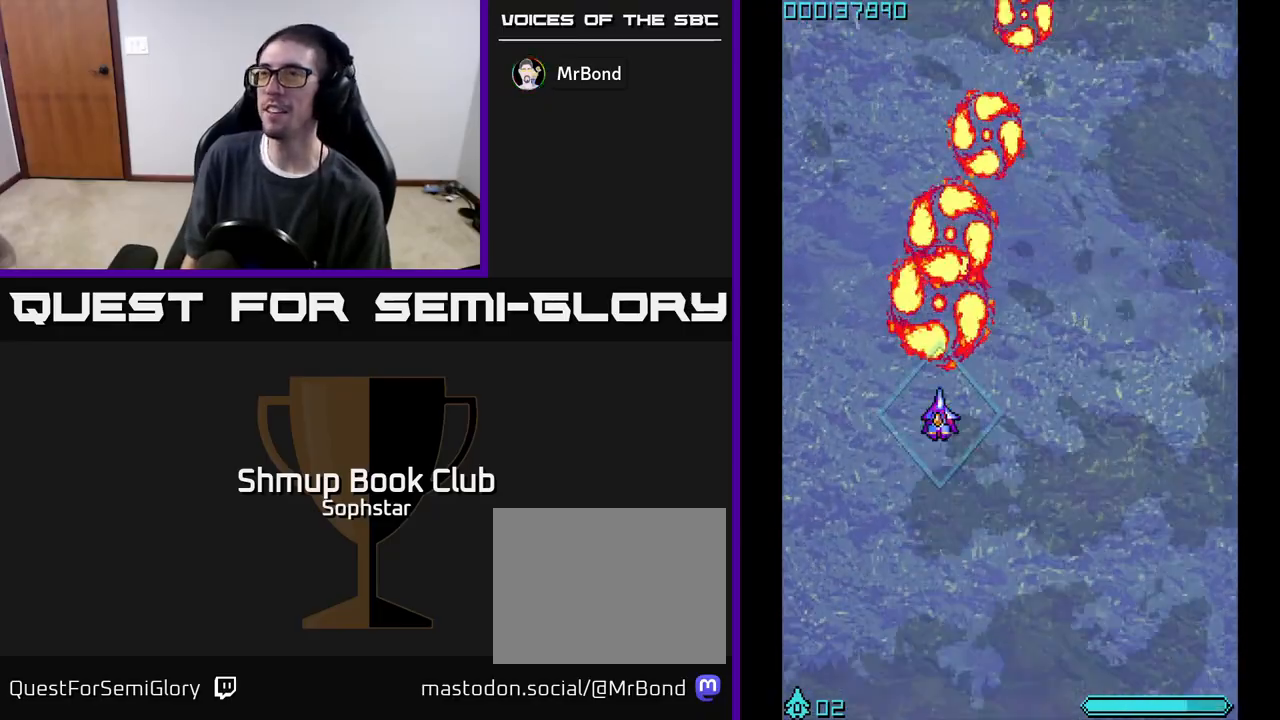
{"buttons": ["A"], "left_stick": "center", "events": [[250, "DPAD_UP", "up"]]}
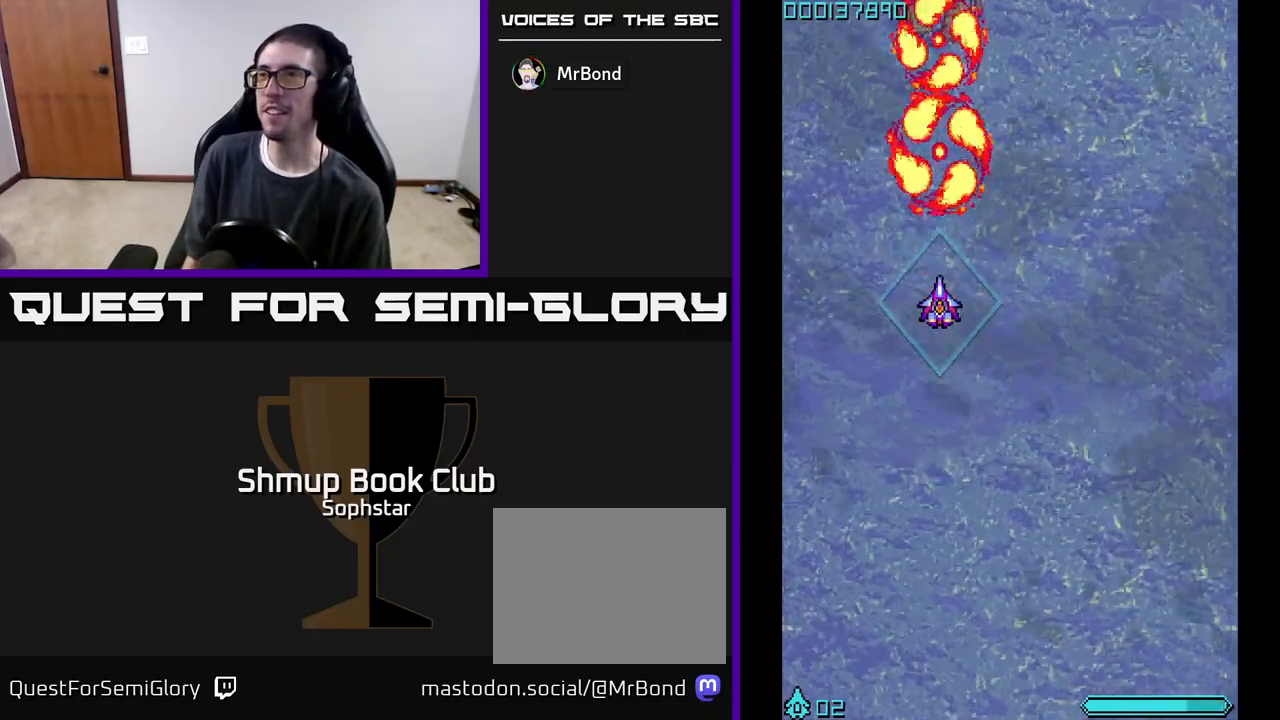
{"buttons": ["A"], "left_stick": "center", "events": []}
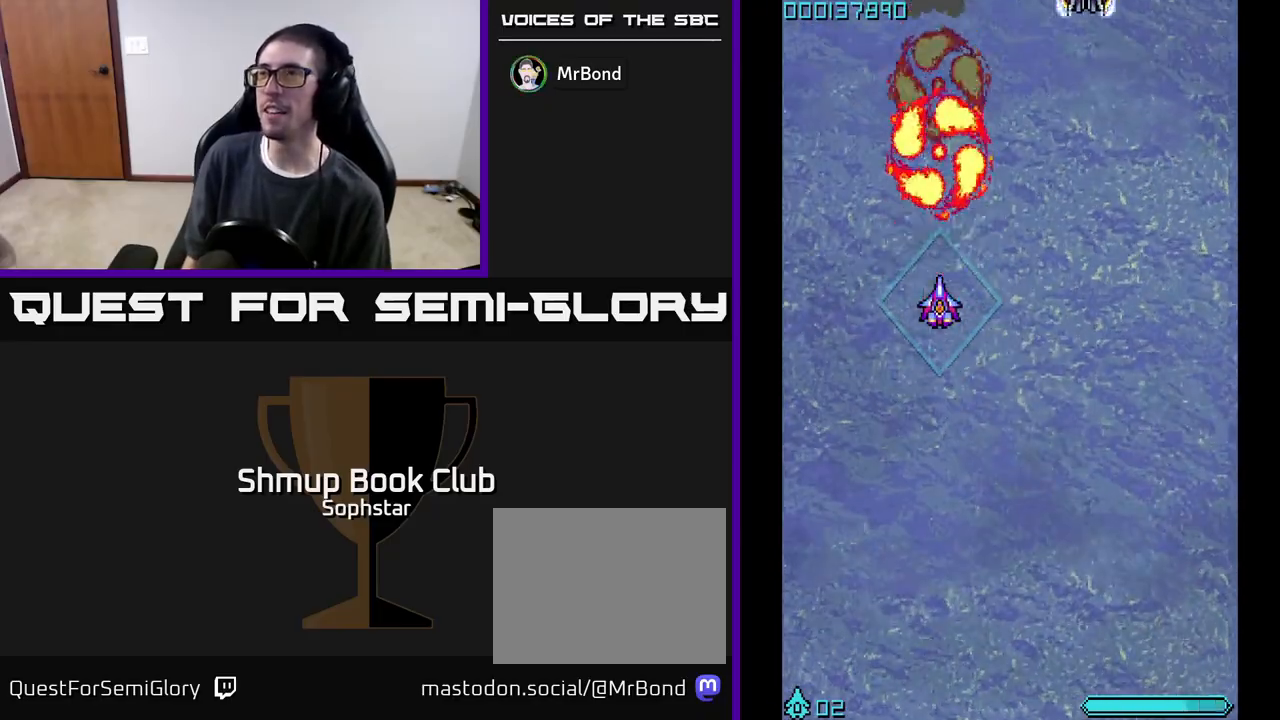
{"buttons": ["A", "DPAD_UP"], "left_stick": "center", "events": [[100, "DPAD_RIGHT", "down"], [250, "DPAD_RIGHT", "up"], [300, "DPAD_UP", "down"]]}
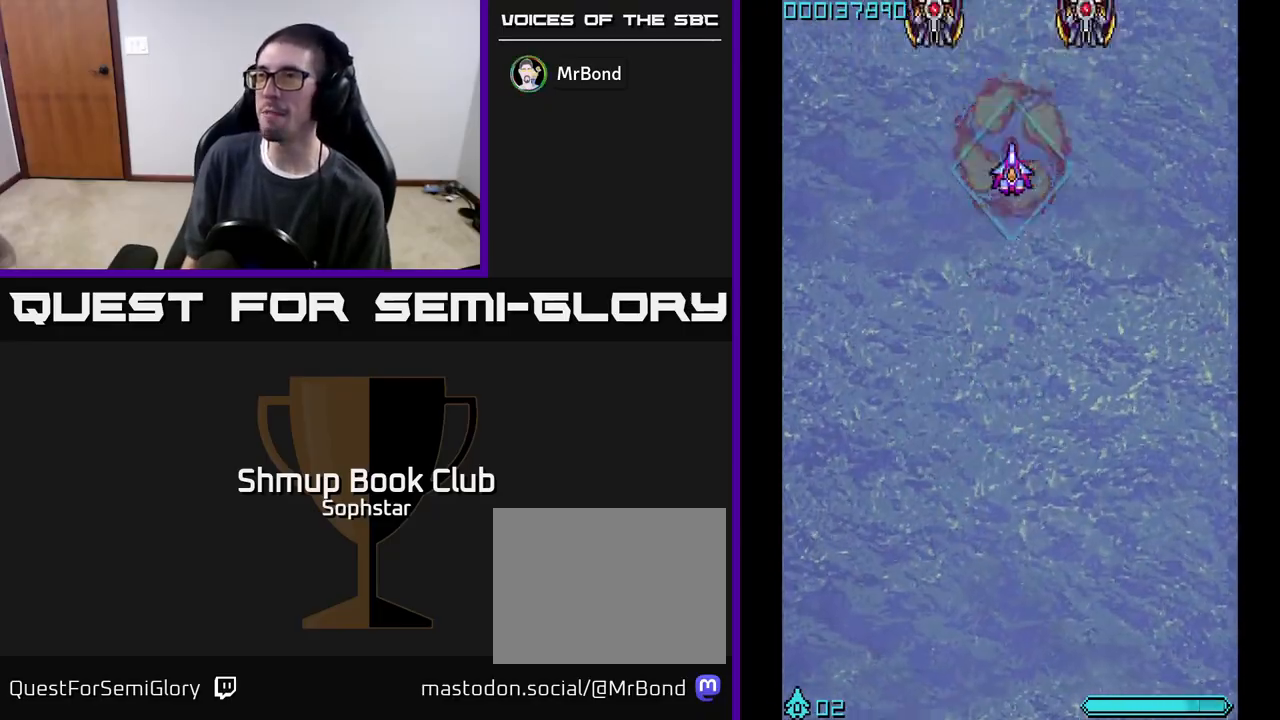
{"buttons": ["A", "DPAD_RIGHT"], "left_stick": "center", "events": [[33, "DPAD_LEFT", "down"], [83, "DPAD_UP", "up"], [250, "DPAD_DOWN", "down"], [250, "DPAD_LEFT", "up"], [317, "DPAD_RIGHT", "down"], [500, "DPAD_DOWN", "up"]]}
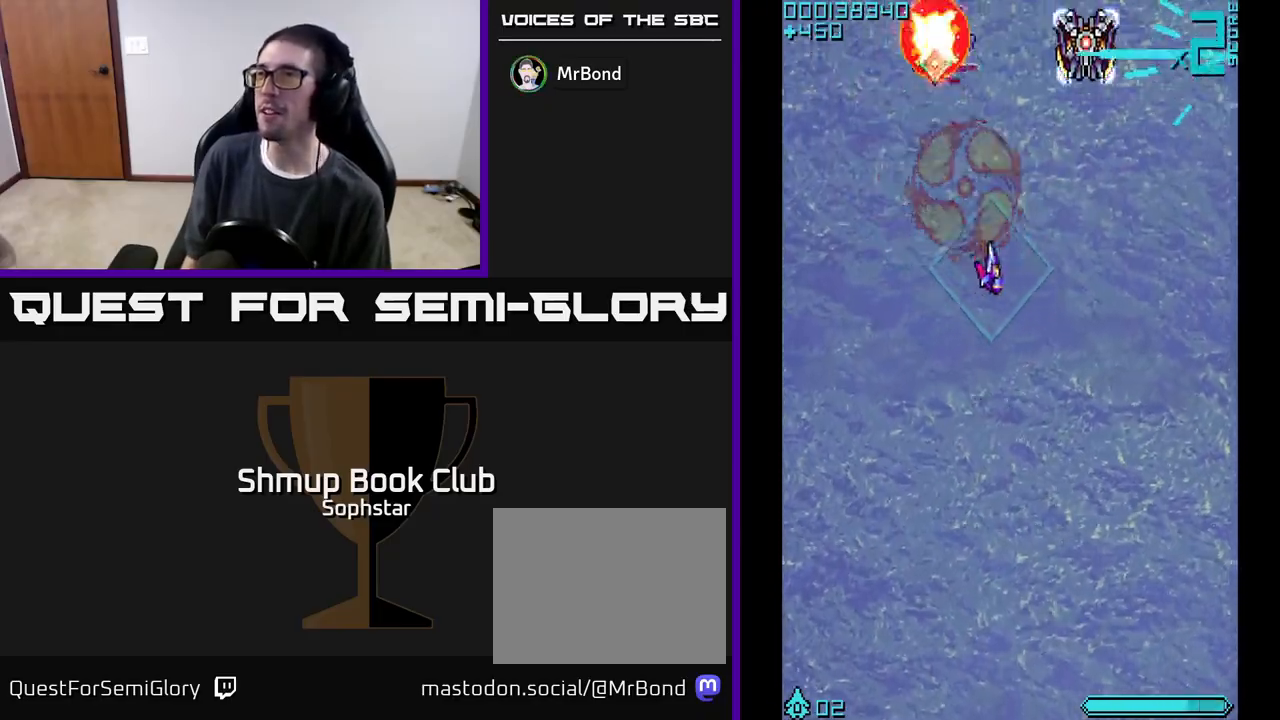
{"buttons": ["A", "DPAD_LEFT"], "left_stick": "center", "events": [[17, "DPAD_DOWN", "down"], [317, "DPAD_RIGHT", "up"], [417, "DPAD_DOWN", "up"], [417, "DPAD_LEFT", "down"]]}
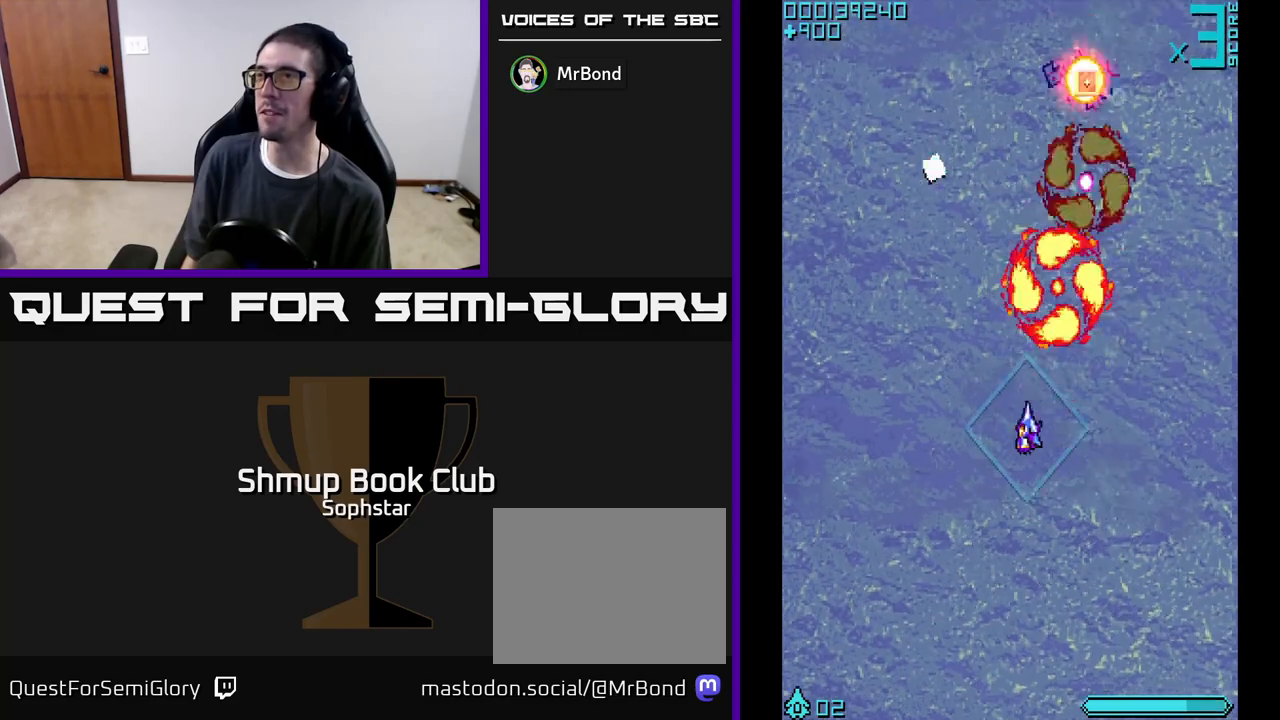
{"buttons": ["A", "DPAD_RIGHT"], "left_stick": "center", "events": [[17, "DPAD_UP", "down"], [367, "DPAD_LEFT", "up"], [450, "DPAD_RIGHT", "down"], [450, "DPAD_UP", "up"]]}
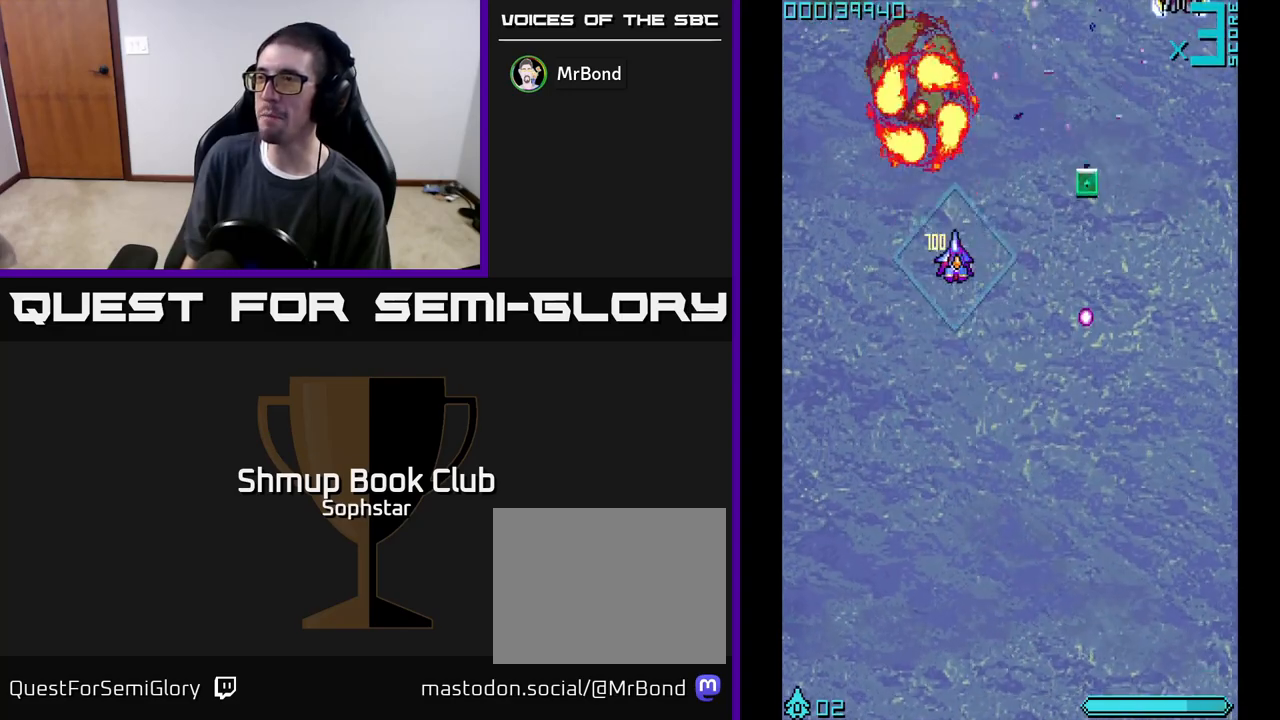
{"buttons": ["A", "DPAD_DOWN", "DPAD_RIGHT"], "left_stick": "center", "events": [[500, "DPAD_DOWN", "down"]]}
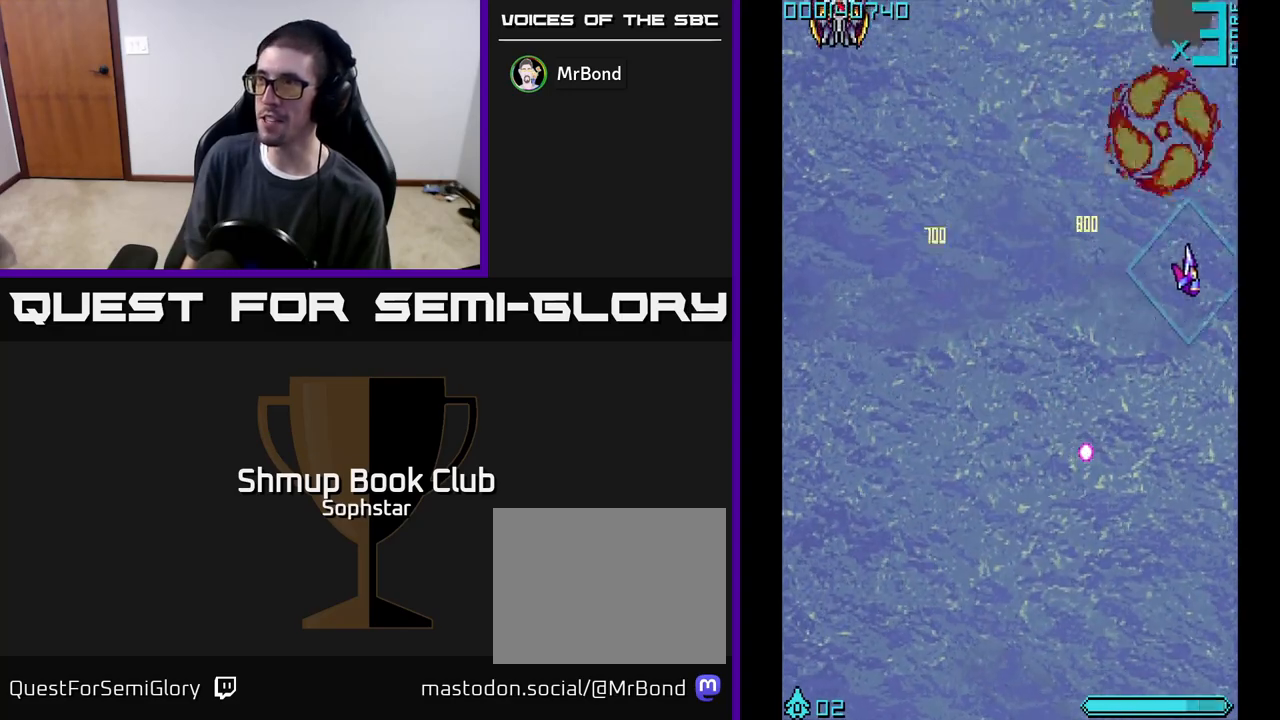
{"buttons": ["A", "DPAD_UP"], "left_stick": "center", "events": [[50, "DPAD_RIGHT", "up"], [417, "DPAD_DOWN", "up"], [467, "DPAD_UP", "down"]]}
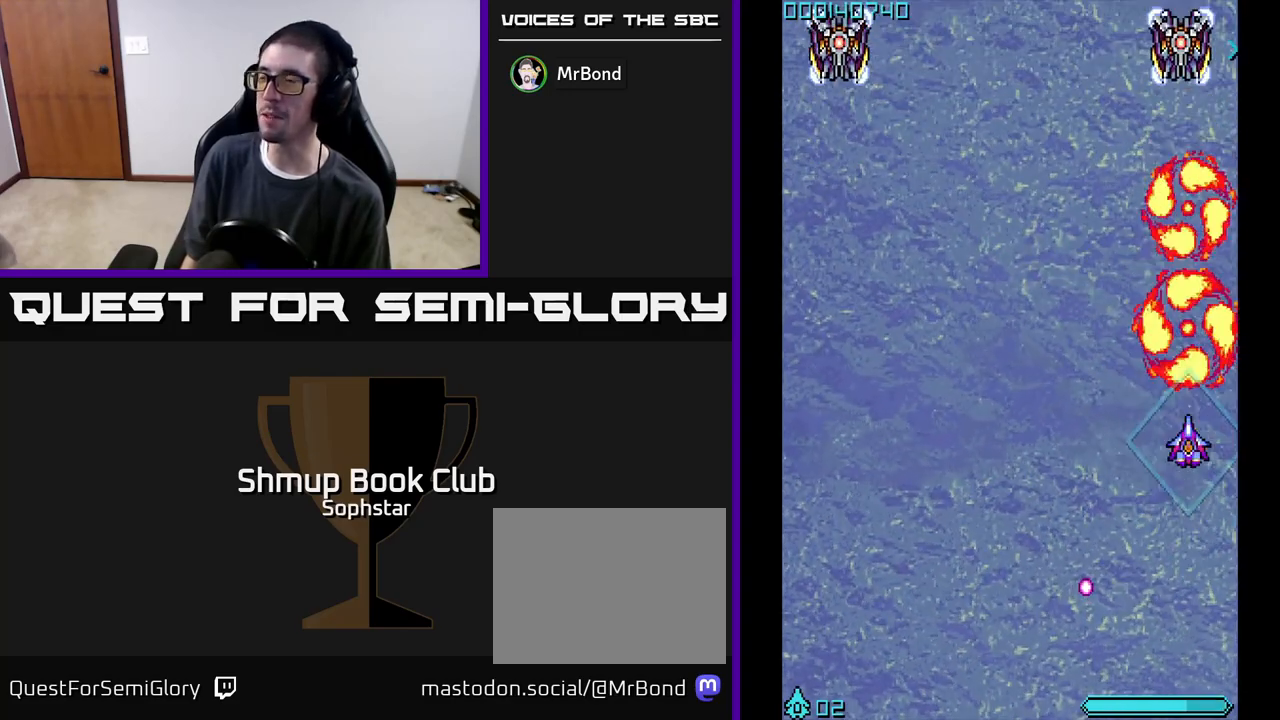
{"buttons": ["A", "DPAD_UP", "DPAD_RIGHT"], "left_stick": "center", "events": [[133, "DPAD_LEFT", "down"], [383, "DPAD_LEFT", "up"], [500, "DPAD_RIGHT", "down"]]}
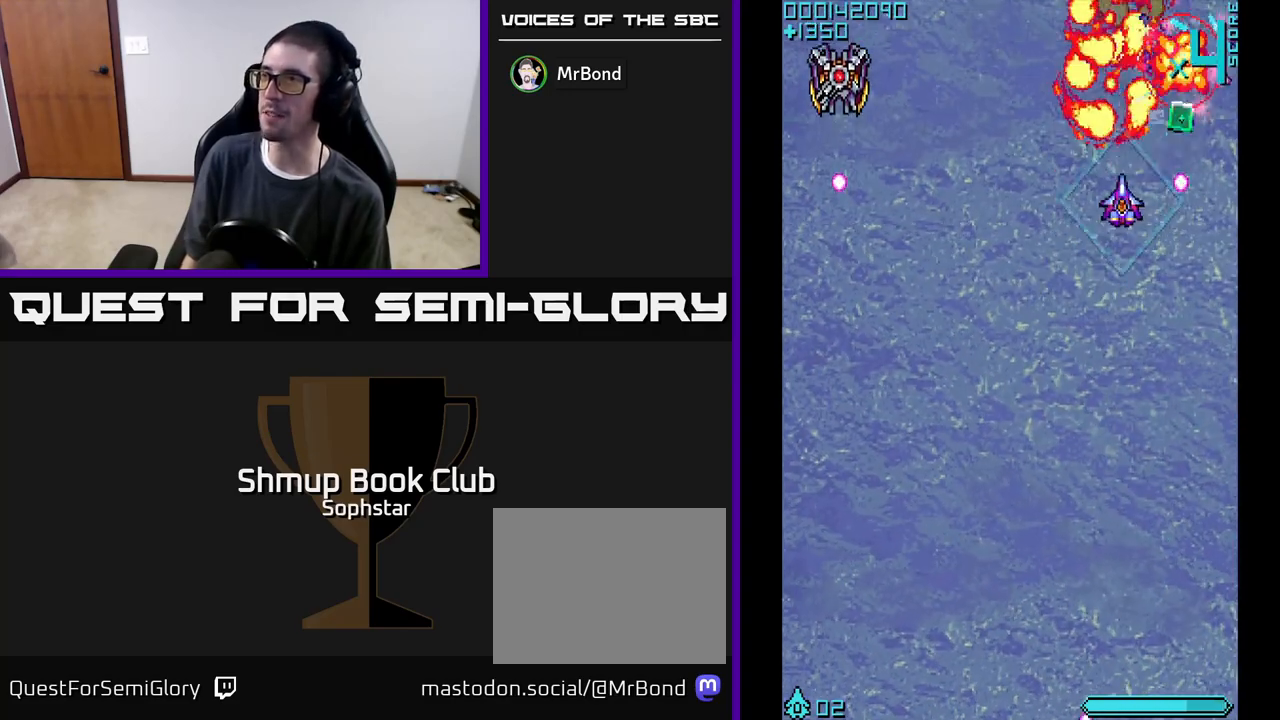
{"buttons": ["A", "DPAD_LEFT"], "left_stick": "center", "events": [[183, "DPAD_RIGHT", "up"], [183, "DPAD_UP", "up"], [233, "DPAD_LEFT", "down"], [317, "DPAD_DOWN", "down"], [500, "DPAD_DOWN", "up"]]}
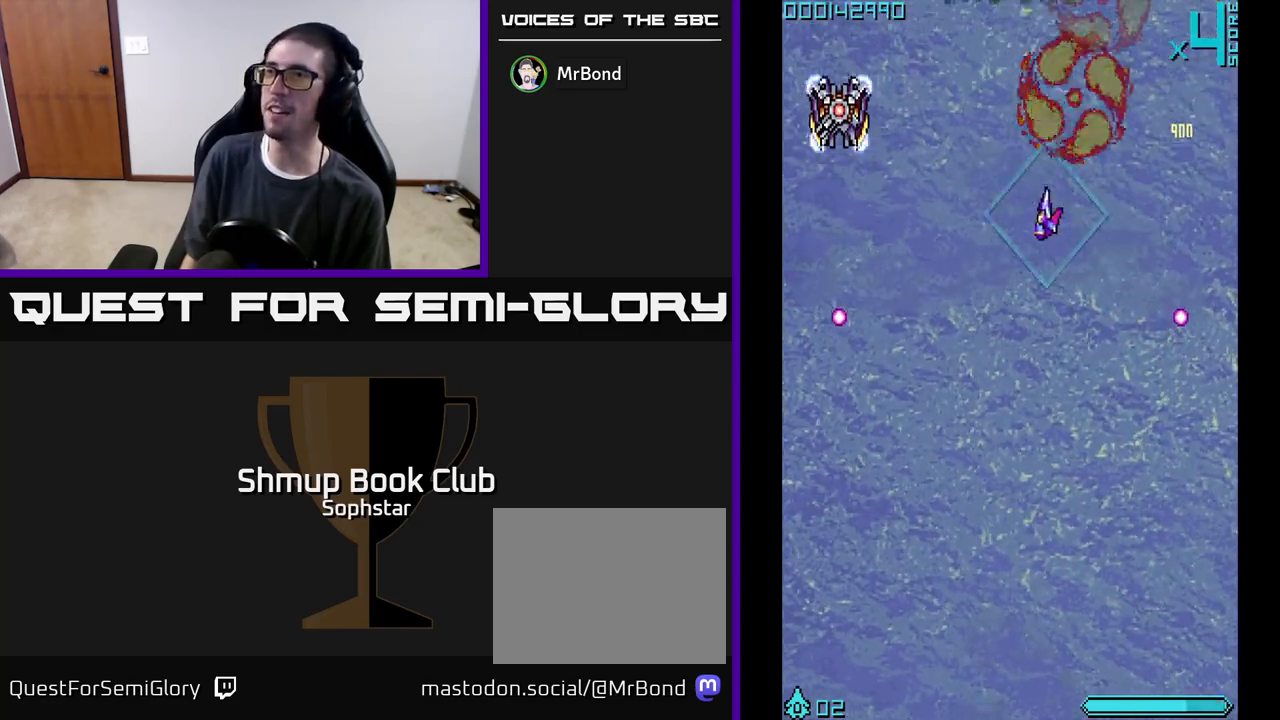
{"buttons": ["A", "DPAD_DOWN"], "left_stick": "center", "events": [[283, "DPAD_DOWN", "down"], [300, "DPAD_LEFT", "up"]]}
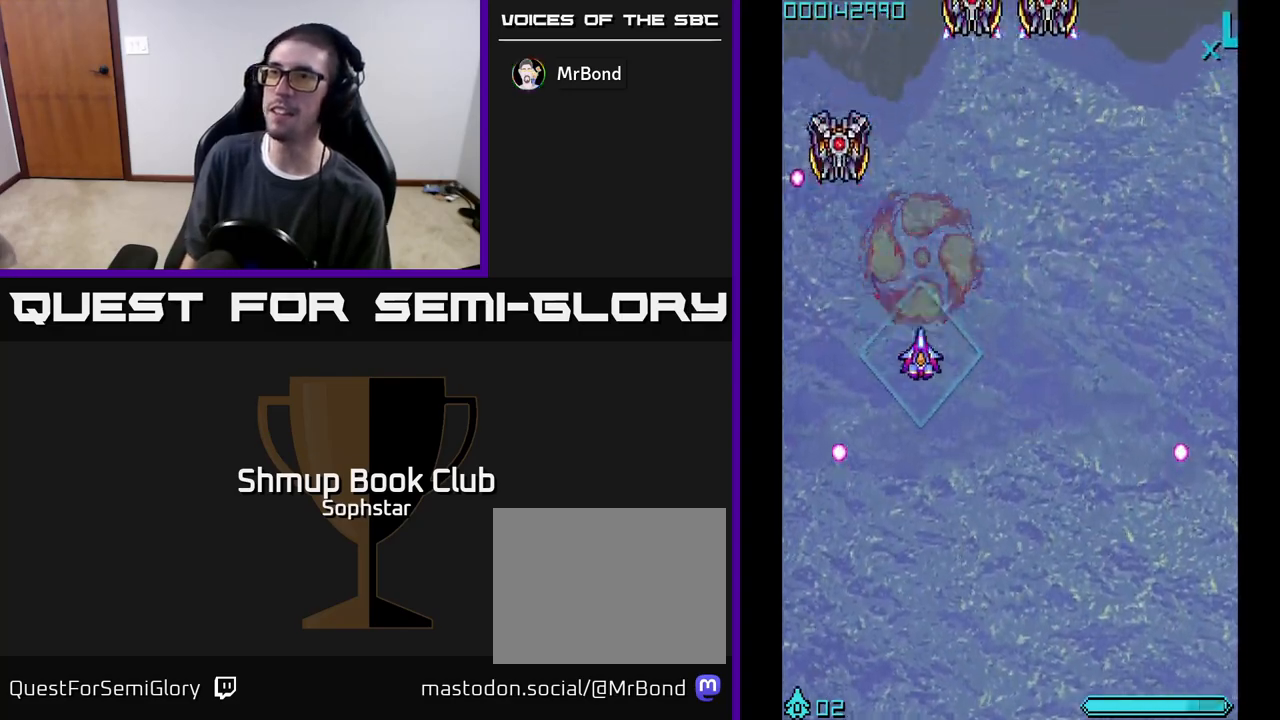
{"buttons": ["A", "DPAD_UP"], "left_stick": "center", "events": [[233, "DPAD_DOWN", "up"], [250, "DPAD_LEFT", "down"], [300, "DPAD_UP", "down"], [433, "DPAD_LEFT", "up"]]}
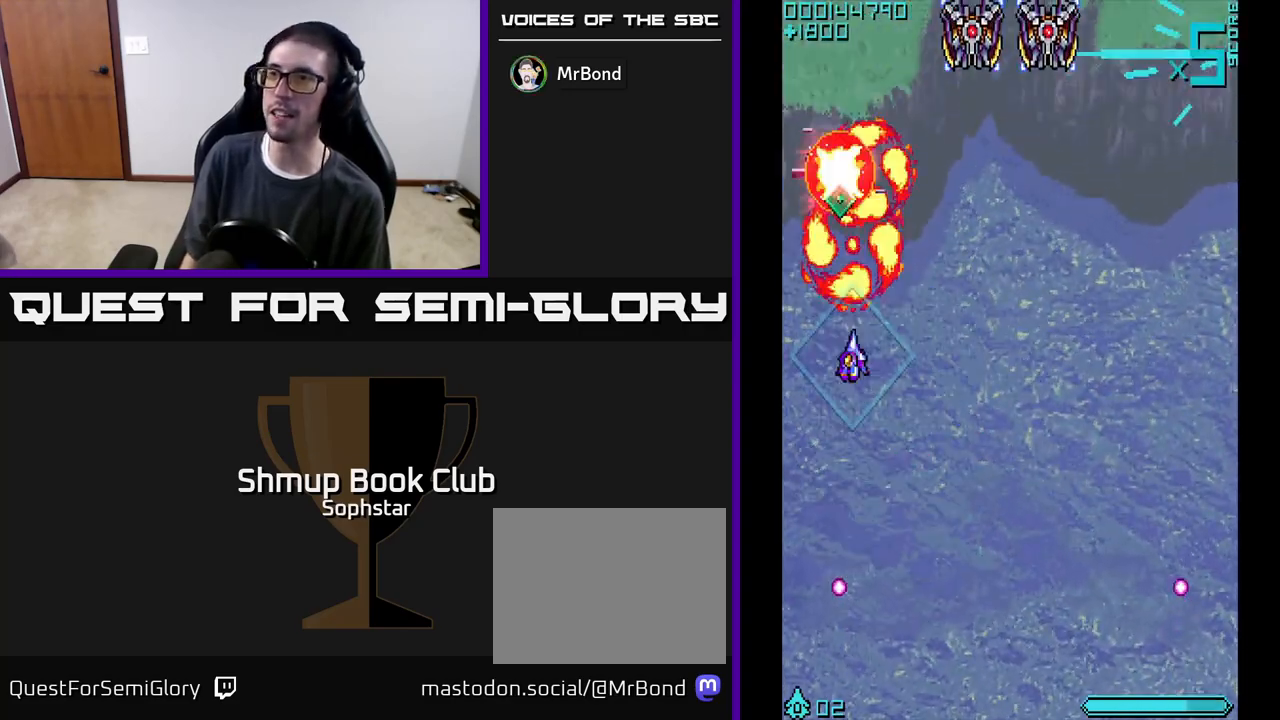
{"buttons": ["A", "DPAD_RIGHT"], "left_stick": "center", "events": [[133, "DPAD_LEFT", "down"], [217, "DPAD_LEFT", "up"], [250, "DPAD_RIGHT", "down"], [250, "DPAD_UP", "up"], [383, "DPAD_DOWN", "down"], [450, "DPAD_DOWN", "up"]]}
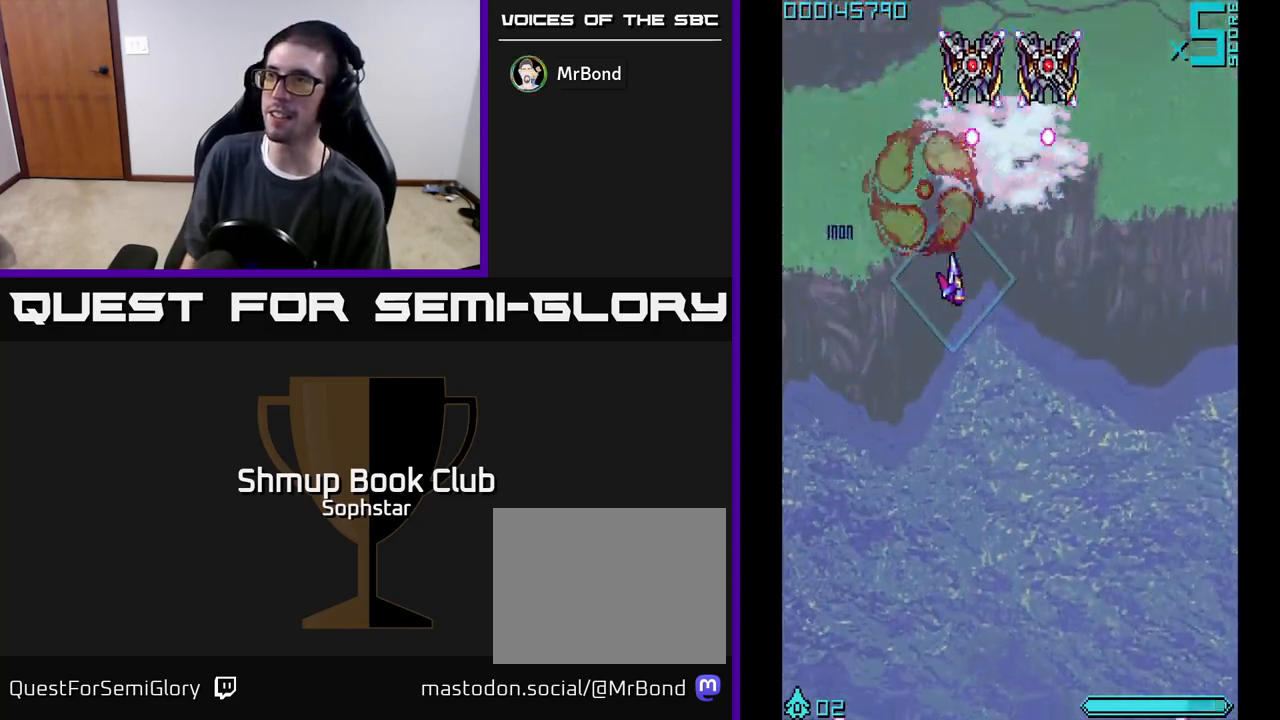
{"buttons": ["A", "DPAD_UP", "DPAD_LEFT"], "left_stick": "center", "events": [[17, "DPAD_DOWN", "down"], [33, "DPAD_RIGHT", "up"], [350, "DPAD_DOWN", "up"], [383, "DPAD_LEFT", "down"], [433, "DPAD_UP", "down"]]}
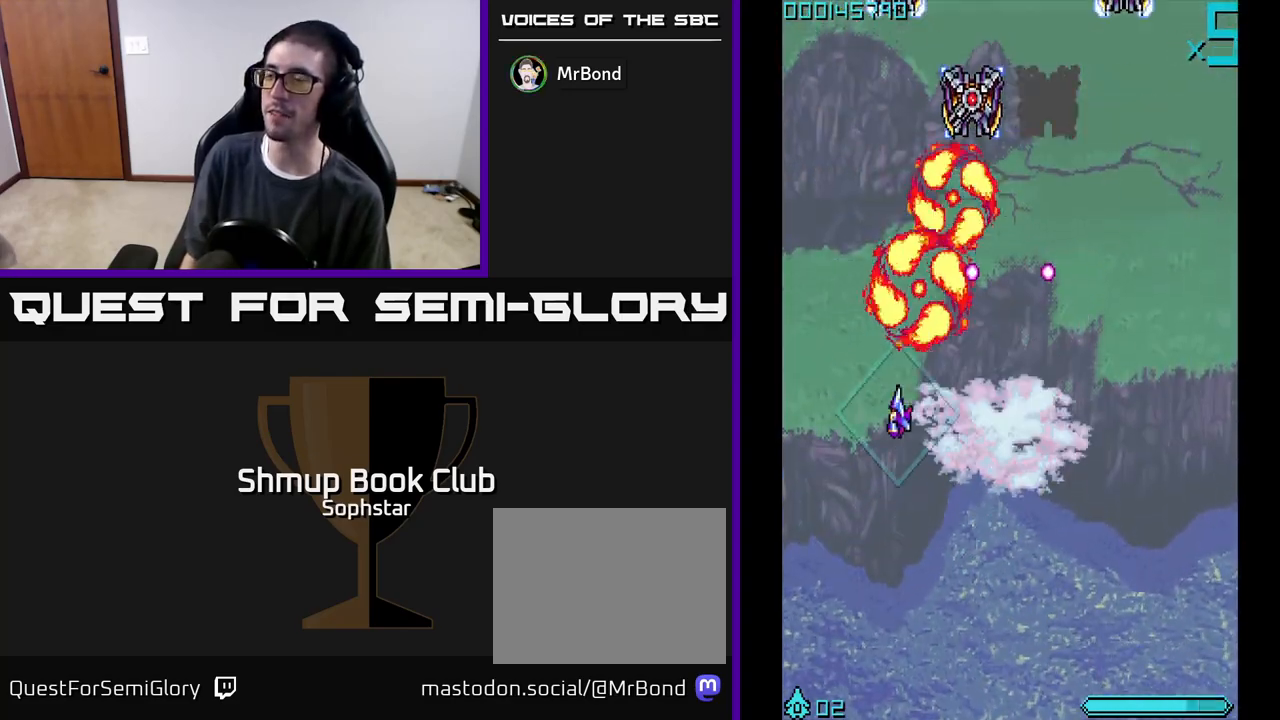
{"buttons": ["A", "DPAD_RIGHT"], "left_stick": "center", "events": [[33, "DPAD_LEFT", "up"], [300, "DPAD_RIGHT", "down"], [317, "DPAD_UP", "up"]]}
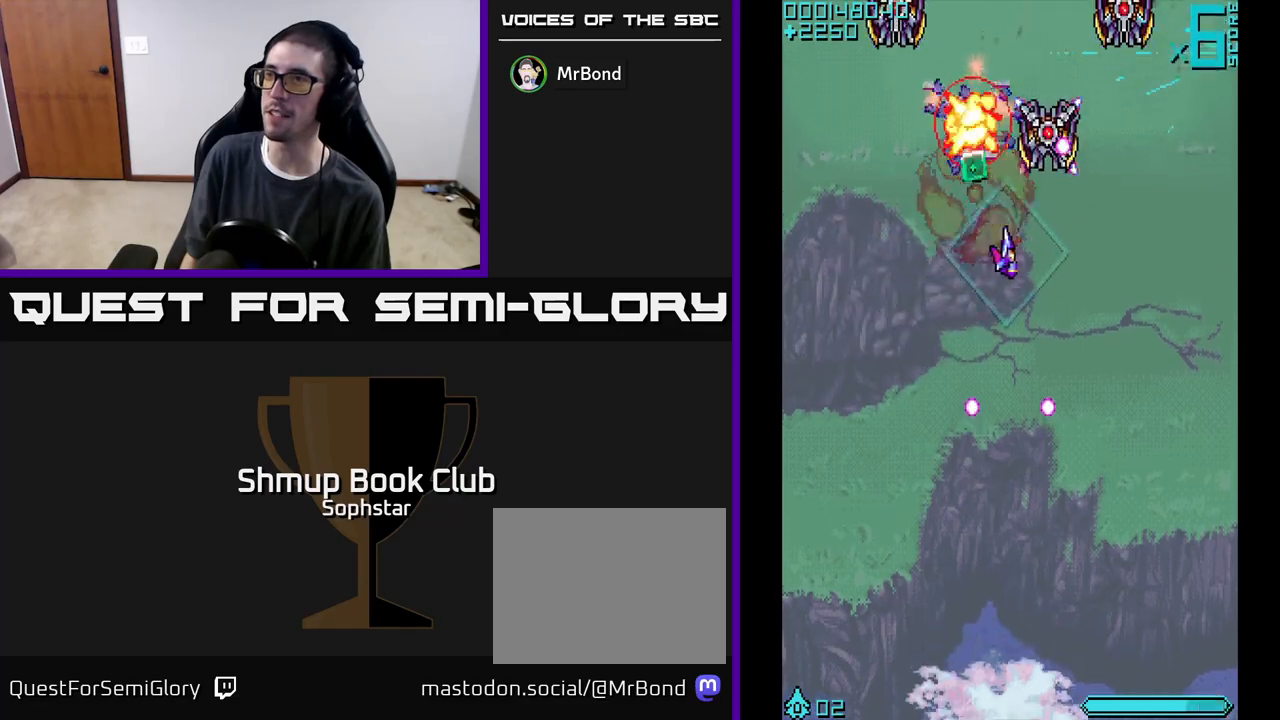
{"buttons": ["A", "DPAD_LEFT"], "left_stick": "center", "events": [[50, "DPAD_DOWN", "down"], [267, "DPAD_DOWN", "up"], [267, "DPAD_RIGHT", "up"], [300, "DPAD_UP", "down"], [317, "DPAD_LEFT", "down"], [417, "DPAD_UP", "up"]]}
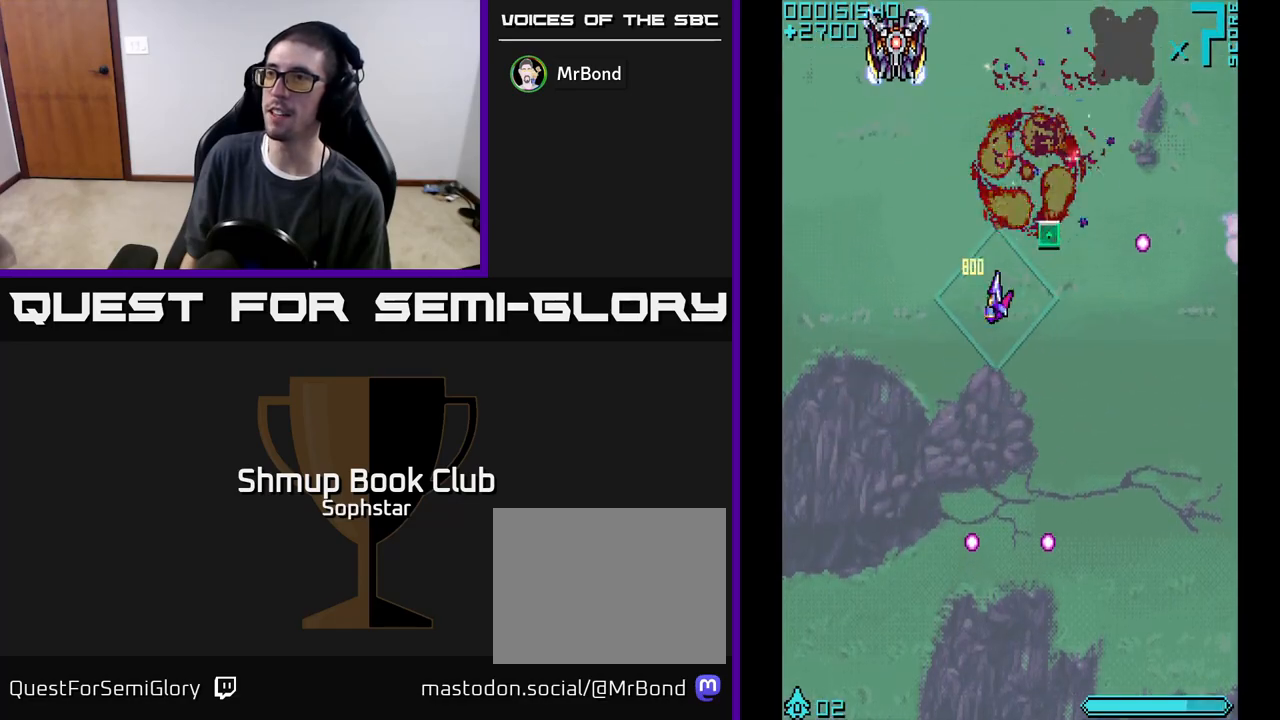
{"buttons": ["A", "DPAD_DOWN"], "left_stick": "center", "events": [[67, "DPAD_UP", "down"], [100, "DPAD_LEFT", "up"], [133, "DPAD_RIGHT", "down"], [150, "DPAD_UP", "up"], [450, "DPAD_DOWN", "down"], [483, "DPAD_RIGHT", "up"]]}
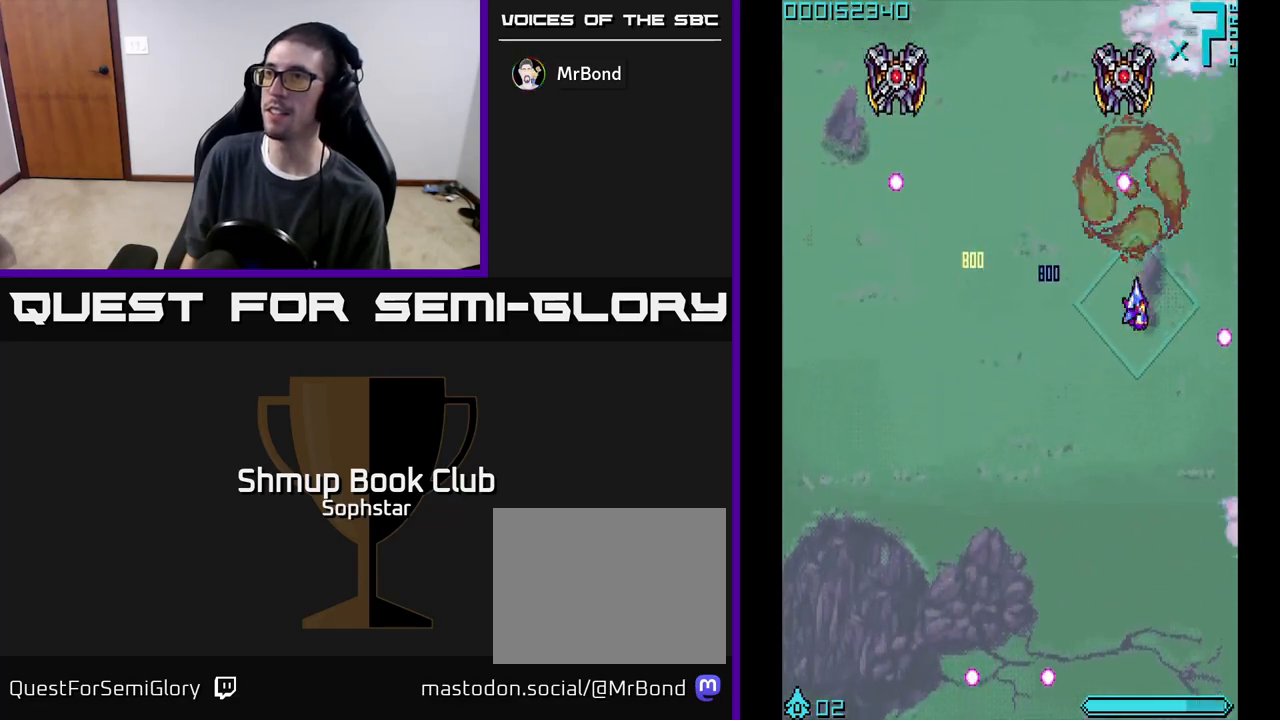
{"buttons": ["A", "DPAD_UP", "DPAD_RIGHT"], "left_stick": "center", "events": [[150, "DPAD_DOWN", "up"], [167, "DPAD_LEFT", "down"], [217, "DPAD_UP", "down"], [383, "DPAD_LEFT", "up"], [483, "DPAD_RIGHT", "down"]]}